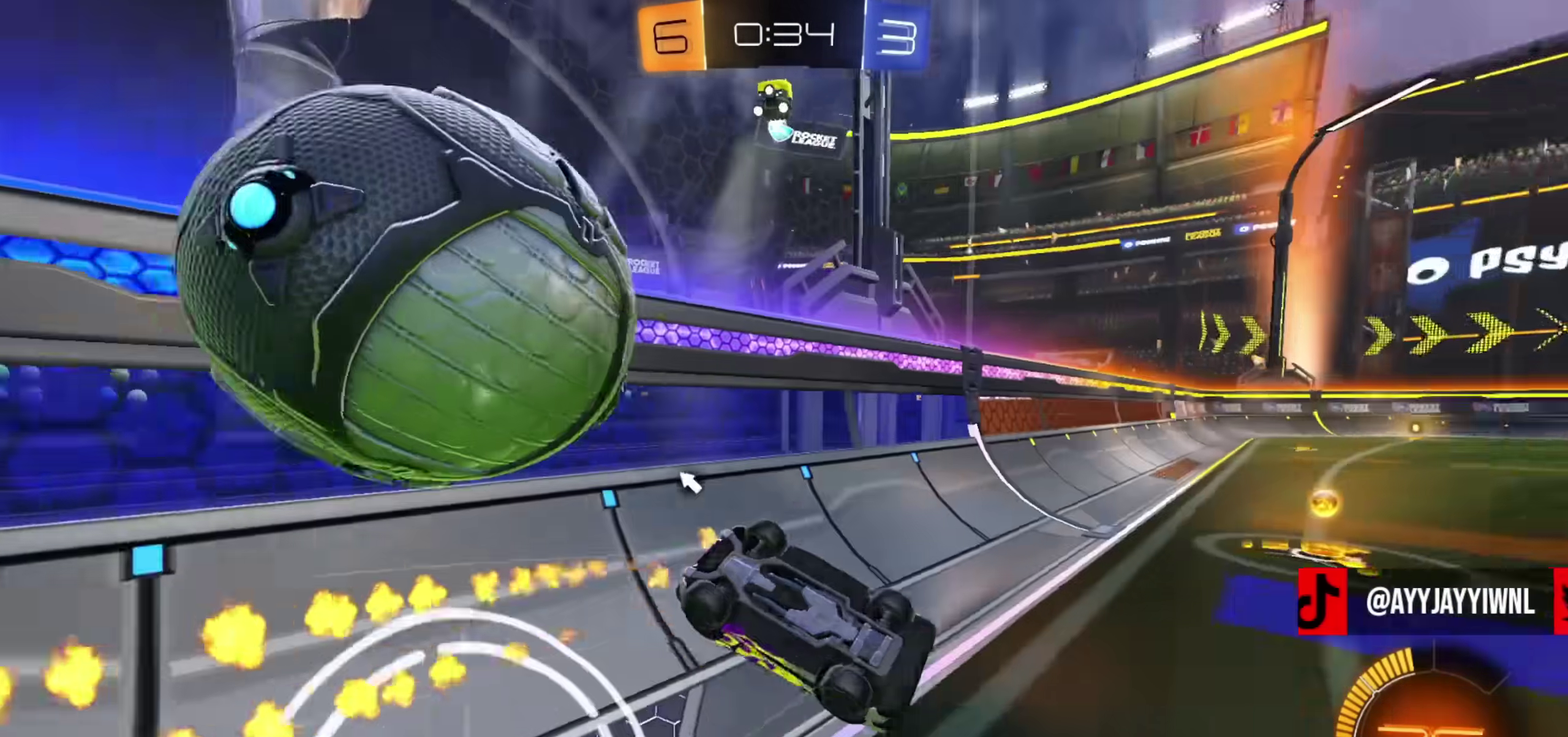
Gameplay with a controller (PlayStation layout); each line is a JSON object with the inputs held at the frame after it (dt_ms = milliseconds from this image to that frame). "events" lists button and stick changes between this image and that frame as [ms after this image, input, new state], when the widget could be followed in between. Not read: R1.
{"dt_ms": 800, "buttons": ["L2"], "left_stick": "right", "right_stick": "center", "events": [[33, "left_stick", "down-right"], [100, "TRIANGLE", "down"], [183, "TRIANGLE", "up"], [216, "CIRCLE", "up"], [216, "R2", "up"], [333, "left_stick", "down-left"], [350, "R2", "down"], [400, "CIRCLE", "down"], [500, "L1", "up"], [533, "left_stick", "up-right"], [550, "CIRCLE", "up"], [750, "R2", "up"], [750, "left_stick", "right"], [784, "L2", "down"]]}
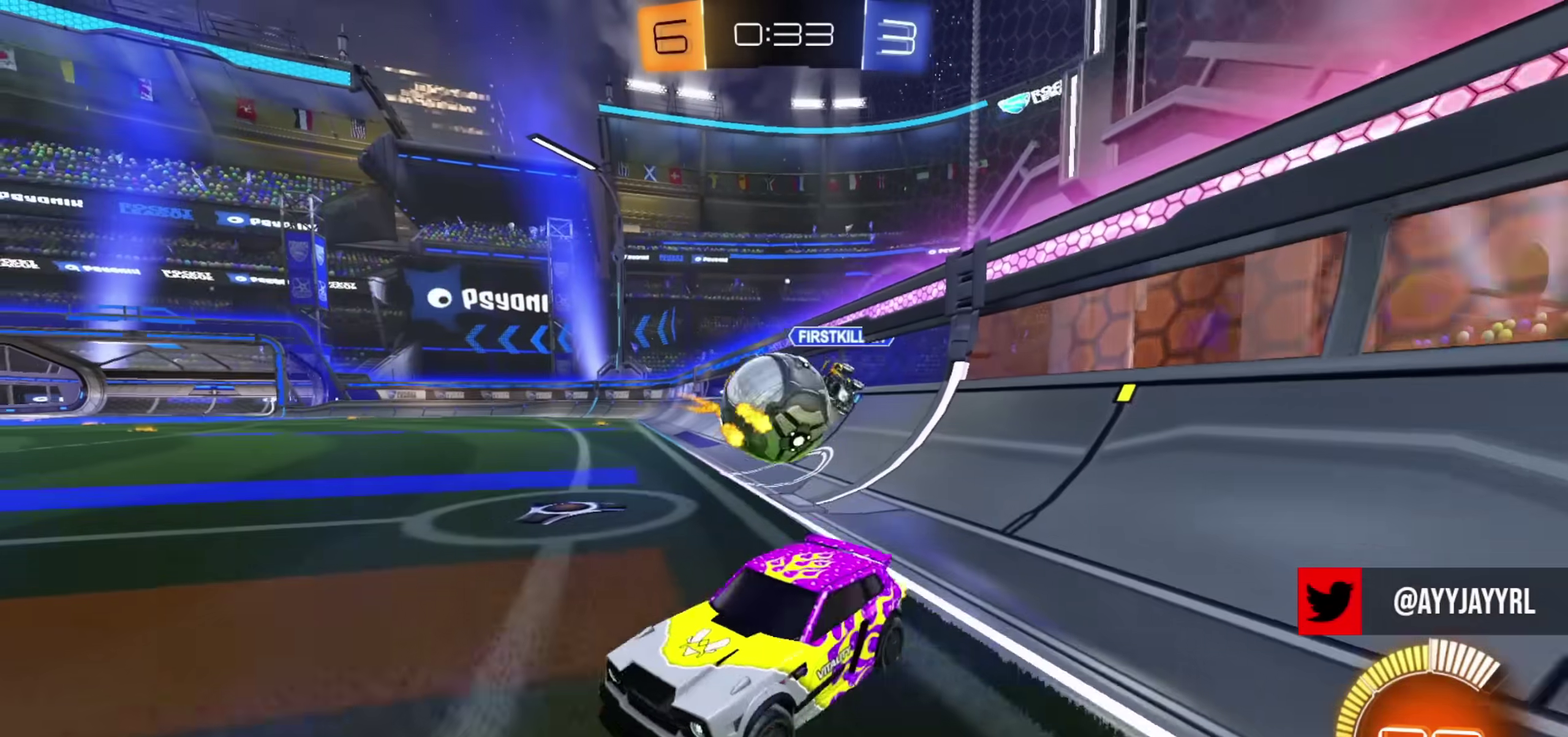
{"dt_ms": 301, "buttons": ["CROSS"], "left_stick": "down-right", "right_stick": "center", "events": [[67, "left_stick", "down-right"], [184, "CROSS", "down"], [217, "L2", "up"]]}
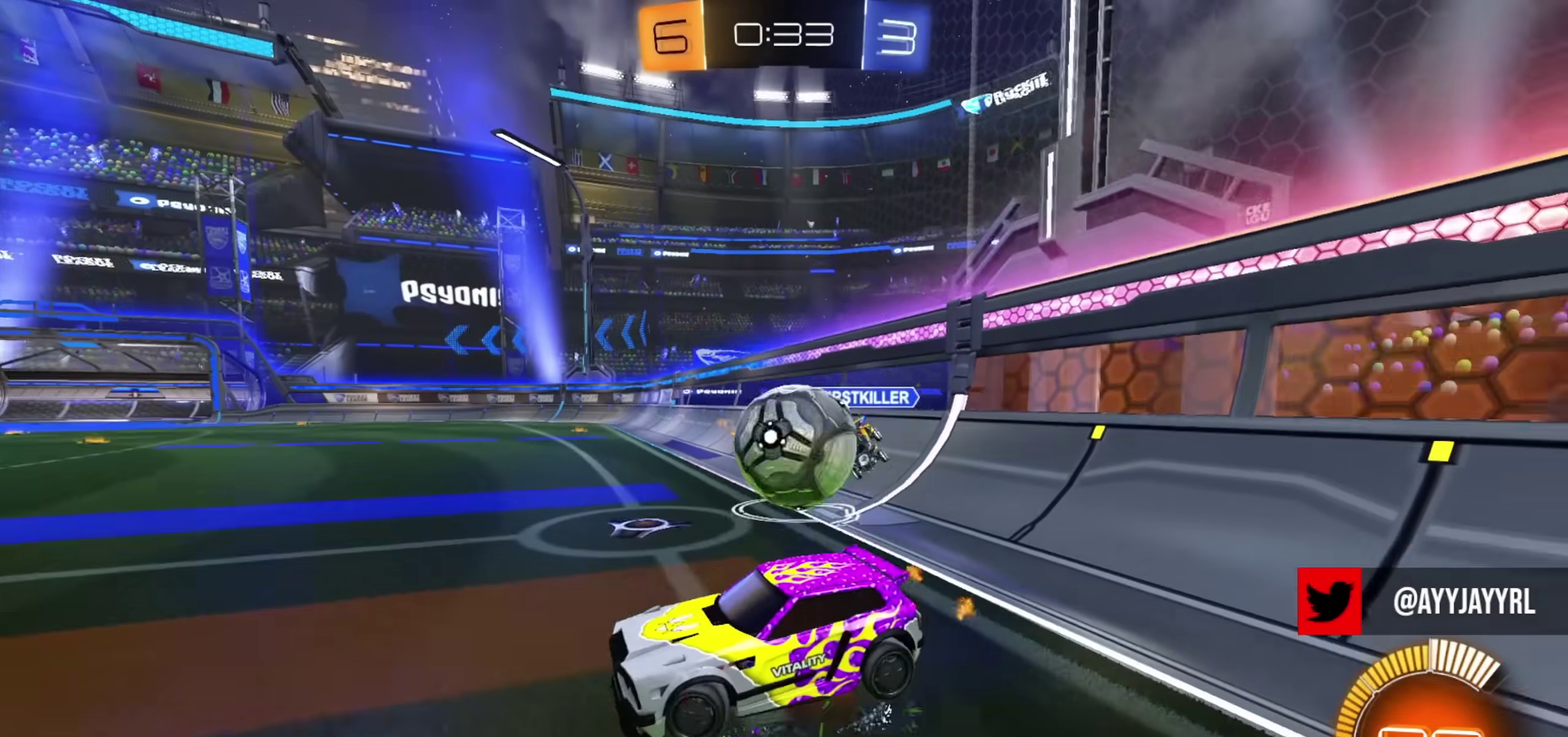
{"dt_ms": 600, "buttons": [], "left_stick": "right", "right_stick": "center", "events": [[16, "CROSS", "up"], [16, "left_stick", "right"], [83, "left_stick", "up"], [233, "left_stick", "up-right"], [317, "left_stick", "up"], [383, "left_stick", "center"], [550, "left_stick", "right"]]}
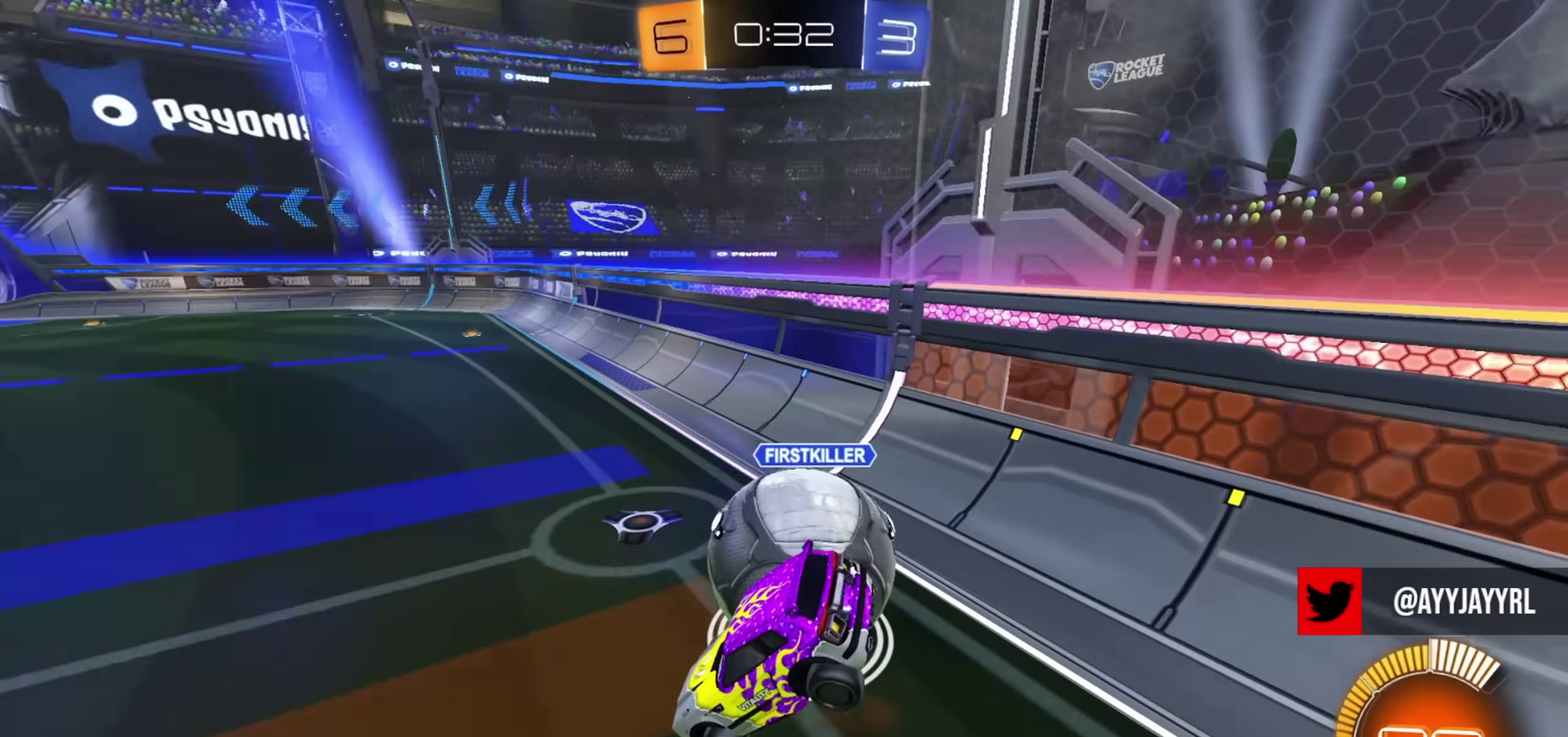
{"dt_ms": 401, "buttons": [], "left_stick": "up-left", "right_stick": "center", "events": [[84, "left_stick", "down"], [134, "CROSS", "down"], [217, "CROSS", "up"], [384, "left_stick", "up-left"]]}
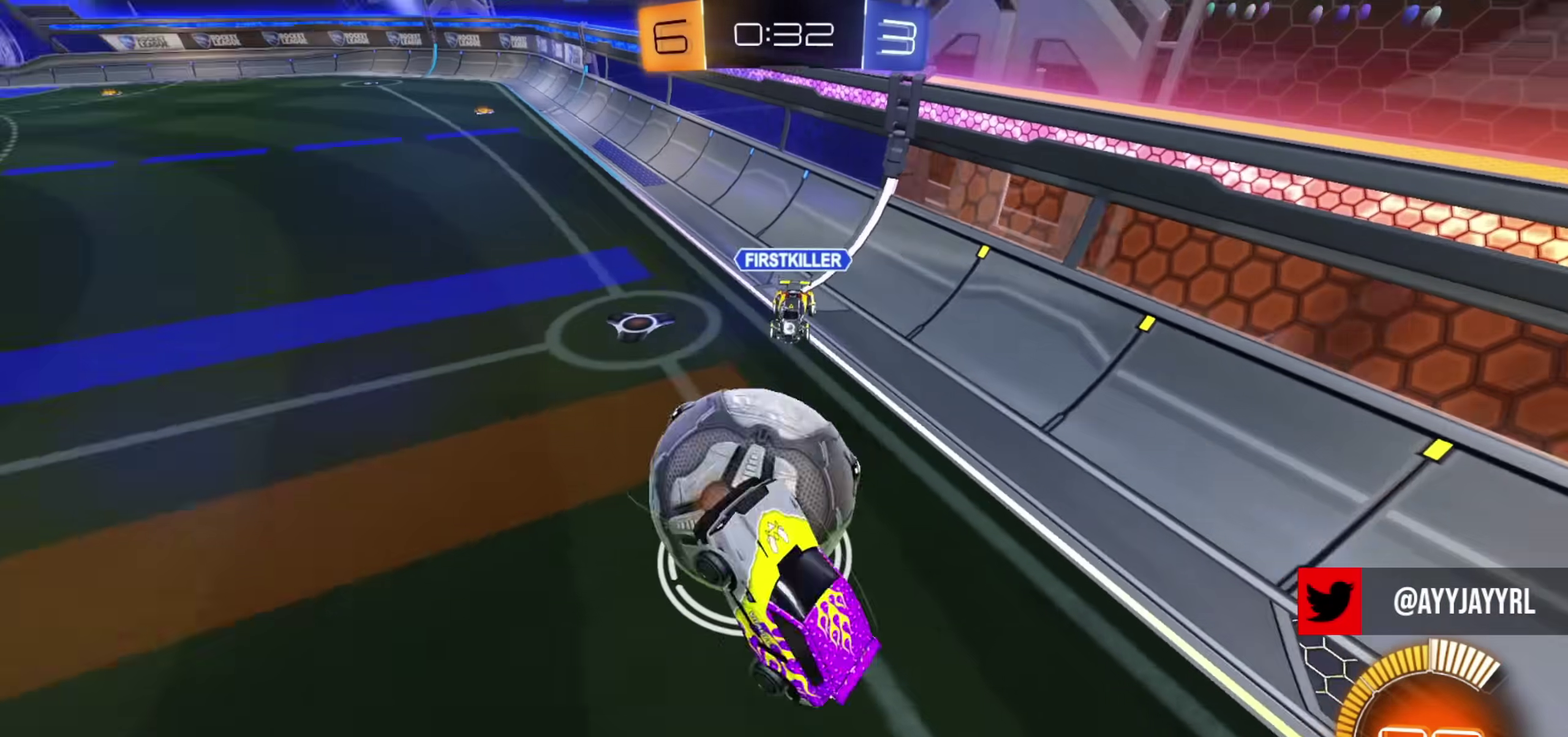
{"dt_ms": 400, "buttons": [], "left_stick": "left", "right_stick": "center", "events": [[116, "left_stick", "left"]]}
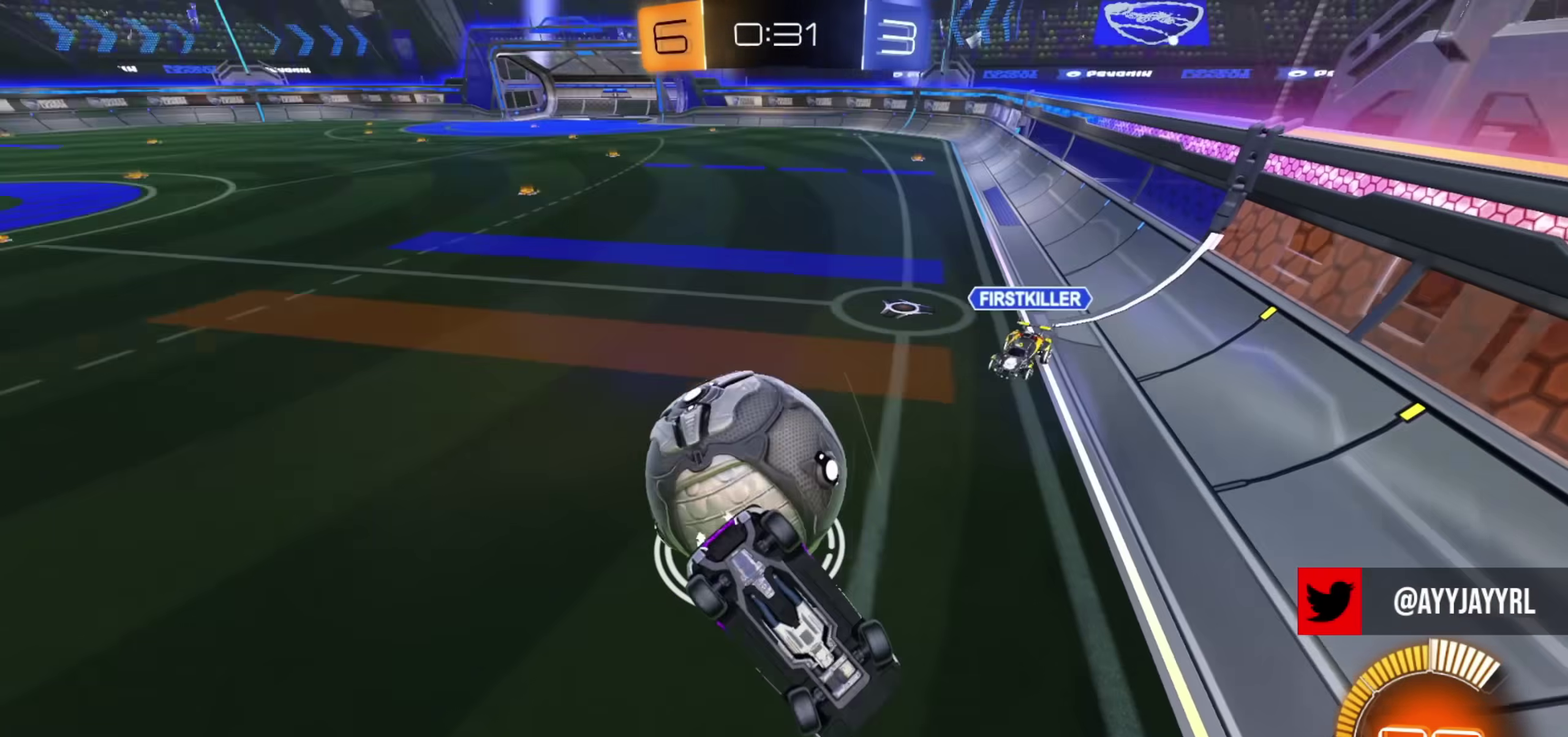
{"dt_ms": 601, "buttons": ["CIRCLE", "R2"], "left_stick": "up-left", "right_stick": "center", "events": [[100, "R2", "down"], [217, "CIRCLE", "down"], [501, "left_stick", "up-left"]]}
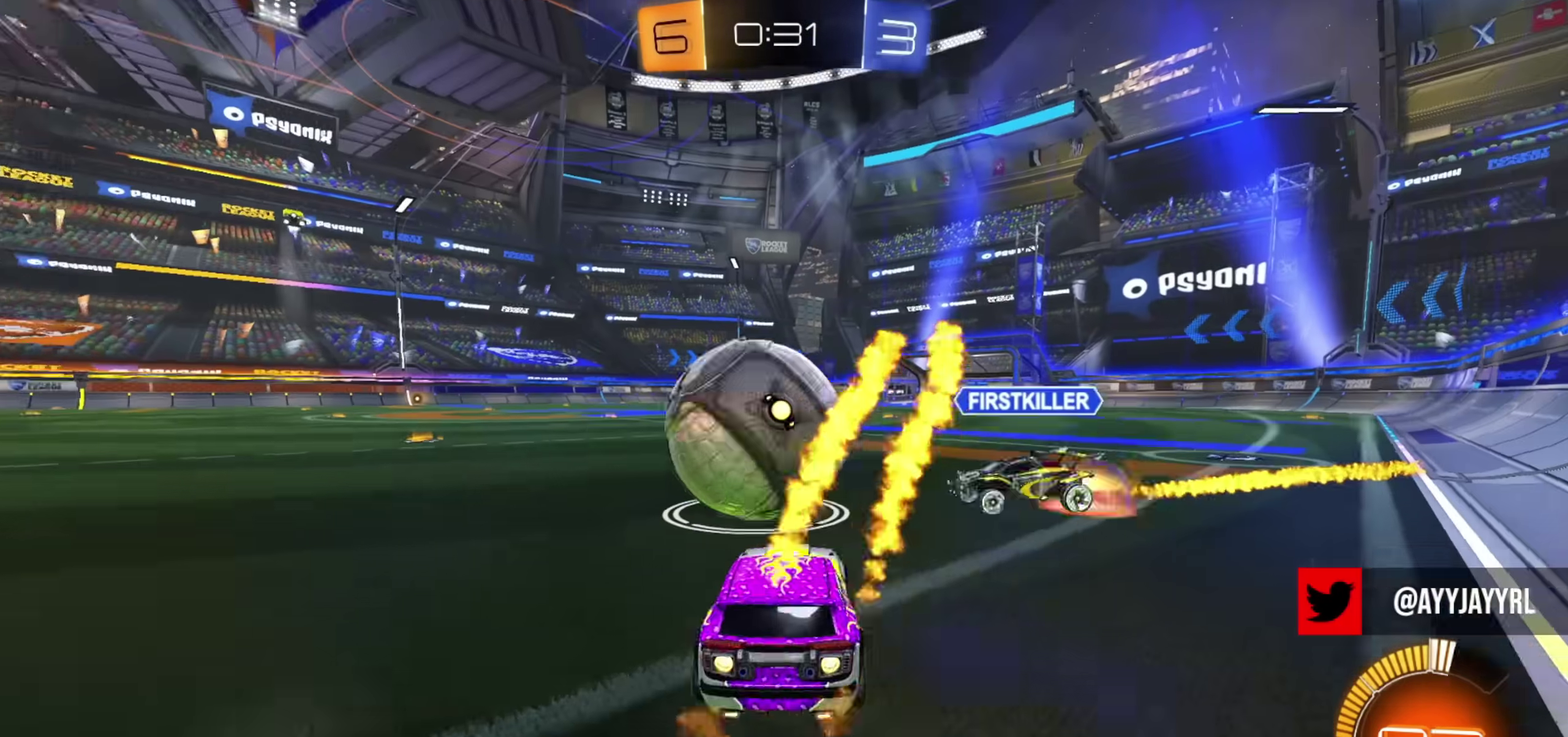
{"dt_ms": 300, "buttons": ["CROSS", "CIRCLE", "L1", "R2"], "left_stick": "down", "right_stick": "center", "events": [[33, "CROSS", "down"], [83, "CROSS", "up"], [133, "CROSS", "down"], [200, "left_stick", "down"], [233, "L1", "down"]]}
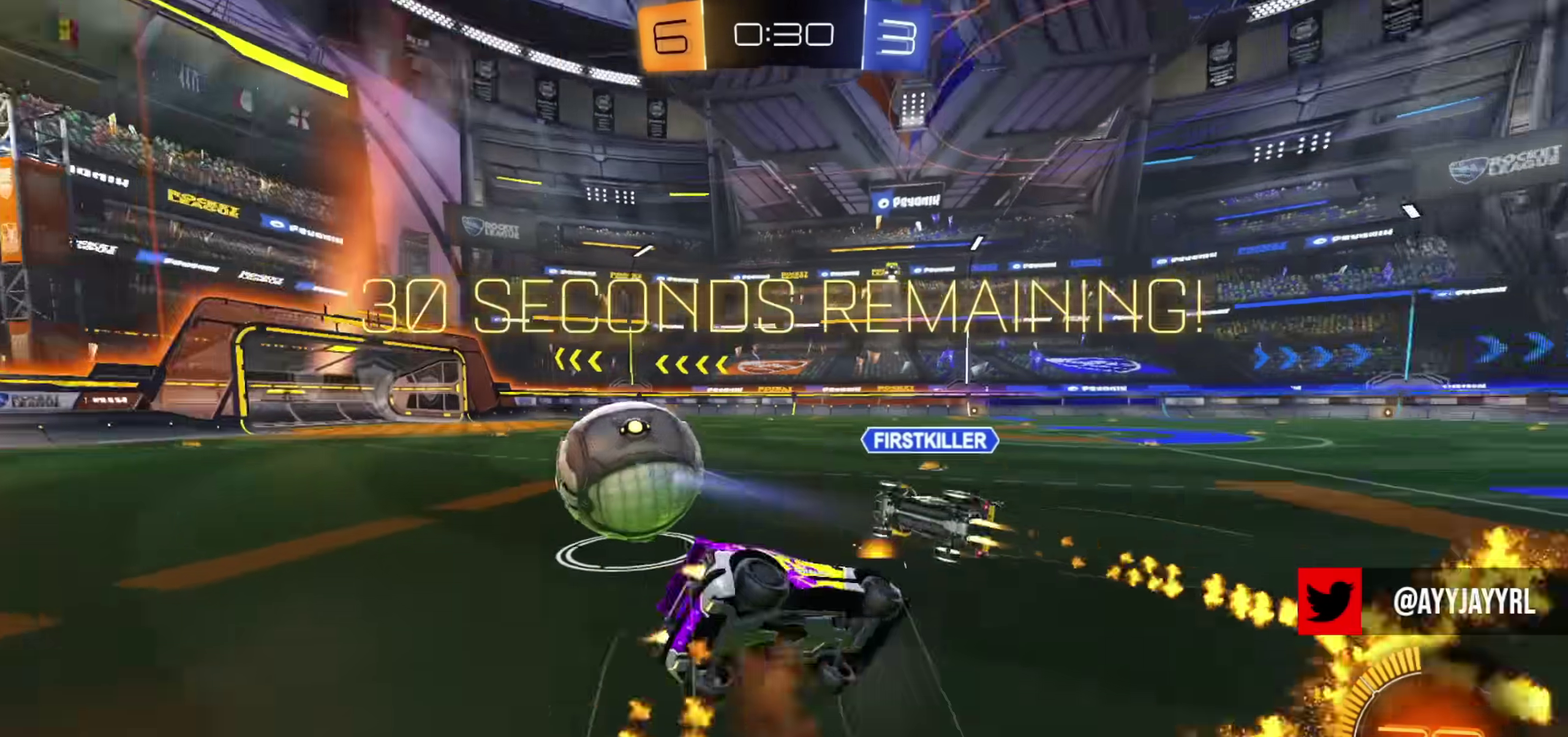
{"dt_ms": 801, "buttons": ["CIRCLE", "R2"], "left_stick": "left", "right_stick": "center", "events": [[17, "CROSS", "up"], [267, "left_stick", "down-right"], [484, "left_stick", "down"], [567, "left_stick", "down-left"], [617, "L1", "up"], [701, "left_stick", "left"]]}
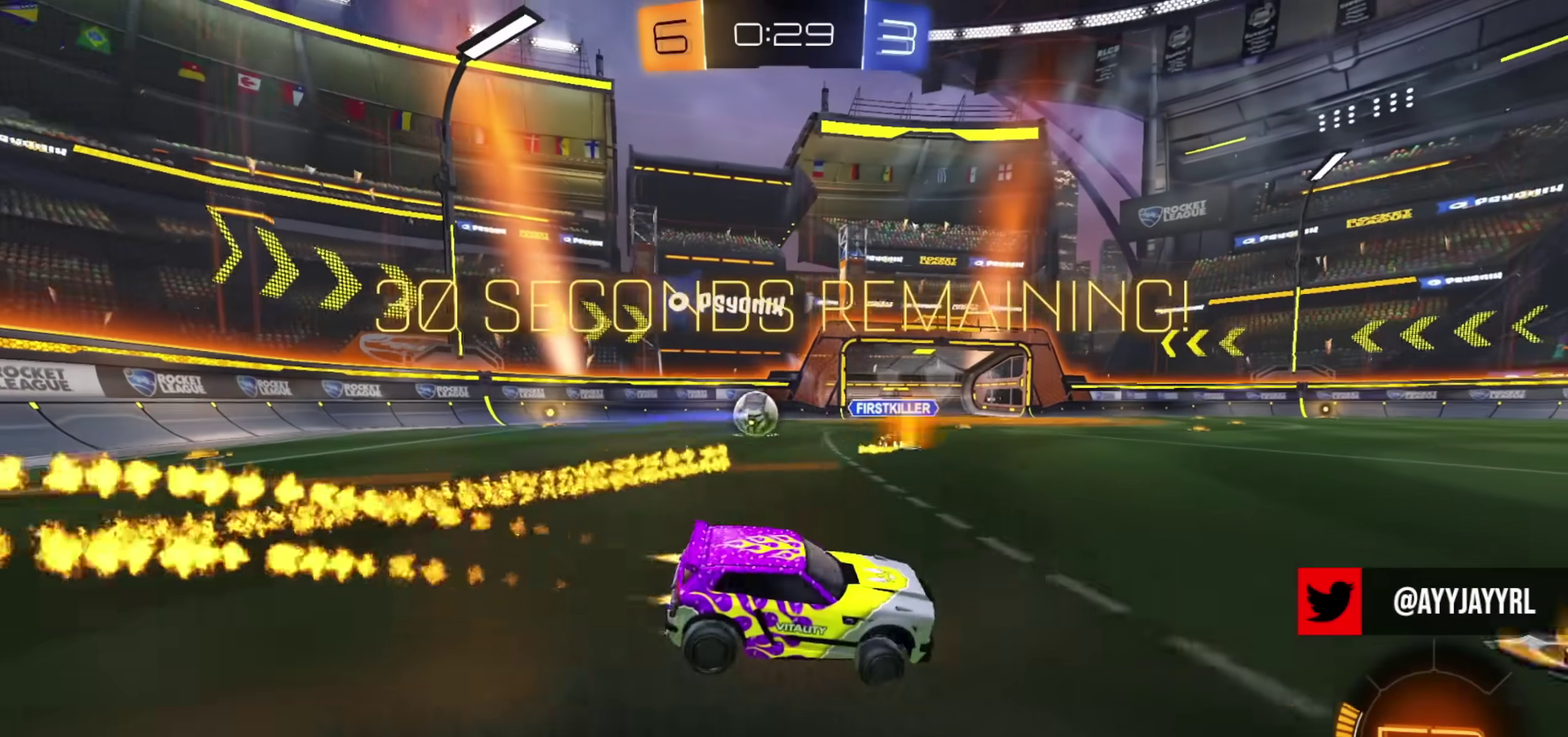
{"dt_ms": 400, "buttons": ["CROSS", "L1", "R2"], "left_stick": "up-right", "right_stick": "center", "events": [[66, "left_stick", "up-left"], [200, "left_stick", "center"], [283, "left_stick", "right"], [383, "CIRCLE", "up"], [383, "CROSS", "down"], [383, "L1", "down"], [383, "left_stick", "up-right"]]}
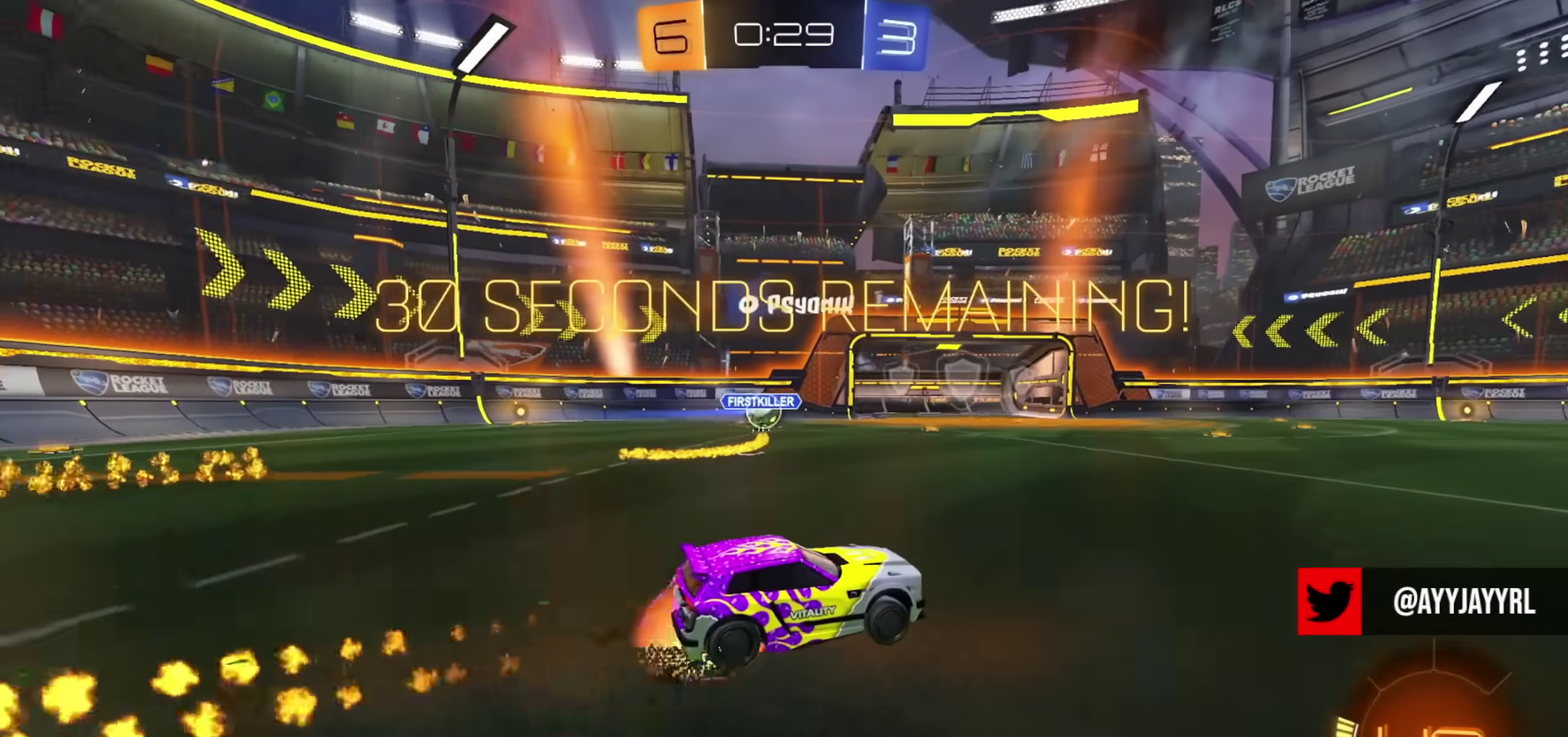
{"dt_ms": 701, "buttons": ["L1", "R2"], "left_stick": "down", "right_stick": "center", "events": [[50, "CIRCLE", "down"], [117, "left_stick", "down"], [217, "CROSS", "up"], [284, "CIRCLE", "up"], [551, "left_stick", "down-right"], [667, "left_stick", "down"]]}
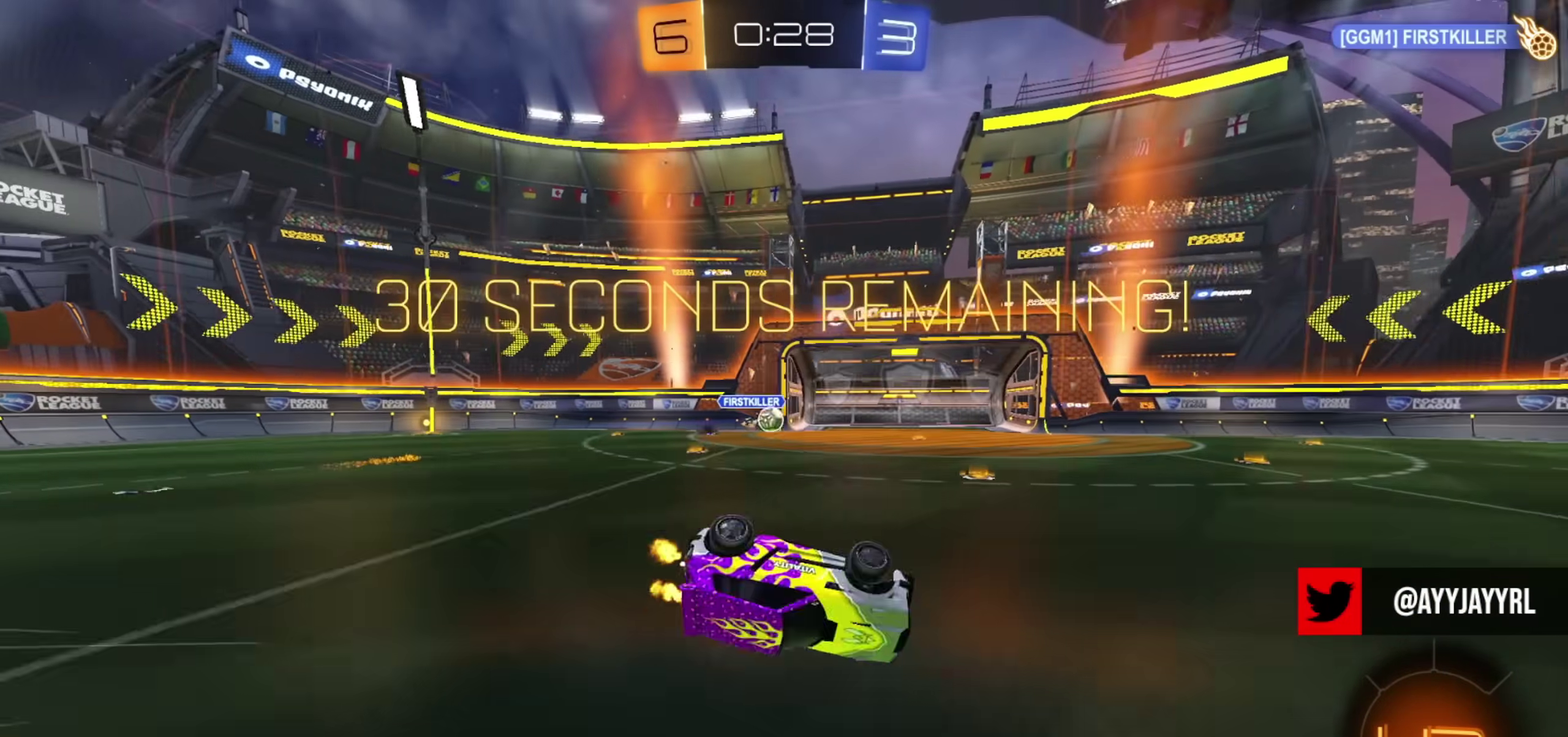
{"dt_ms": 300, "buttons": ["R2"], "left_stick": "right", "right_stick": "center", "events": [[83, "left_stick", "down-left"], [133, "left_stick", "center"], [217, "TRIANGLE", "down"], [233, "left_stick", "right"], [283, "L1", "up"], [300, "TRIANGLE", "up"]]}
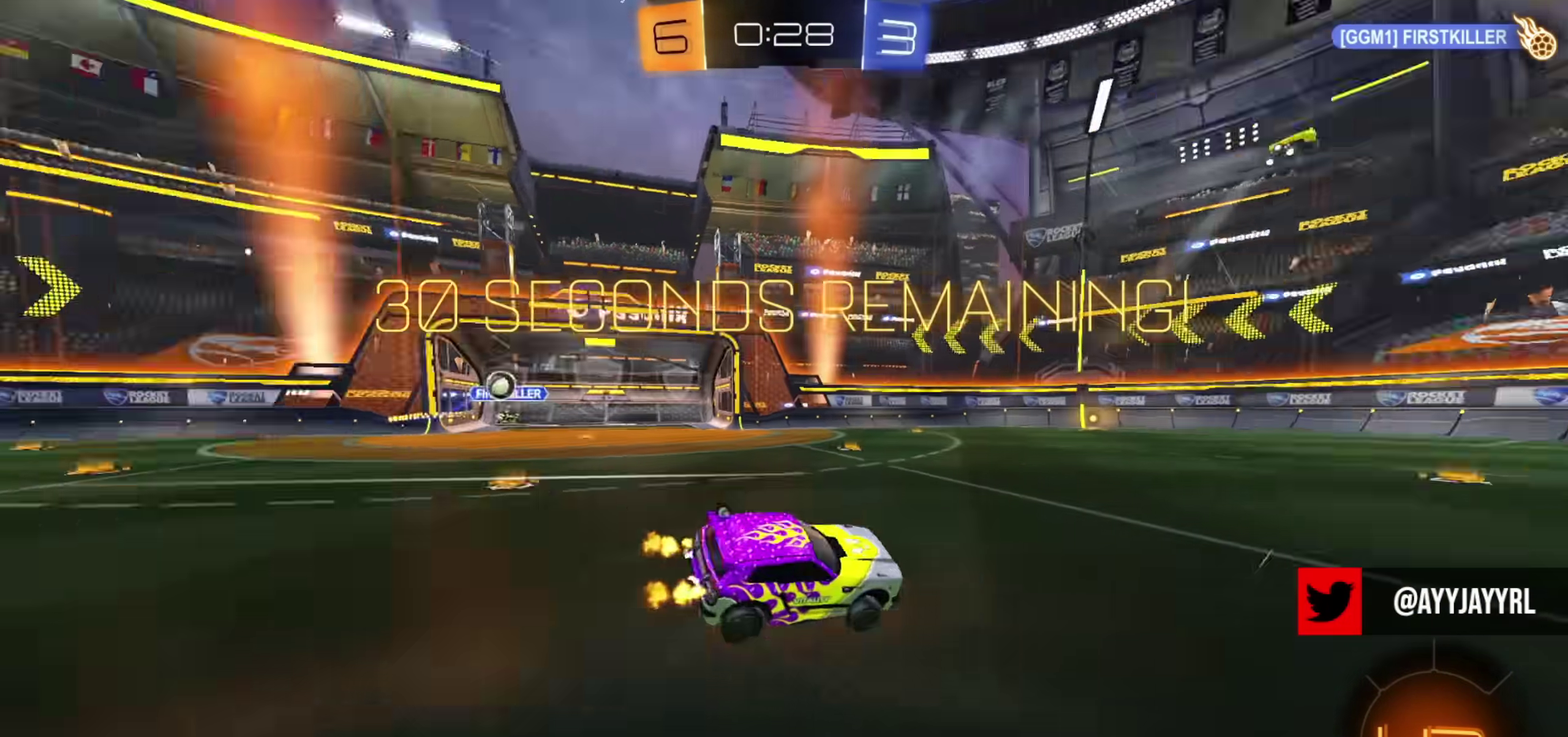
{"dt_ms": 584, "buttons": ["R2"], "left_stick": "center", "right_stick": "center", "events": [[117, "R2", "up"], [234, "left_stick", "up-left"], [300, "TRIANGLE", "down"], [350, "R2", "down"], [417, "TRIANGLE", "up"], [484, "left_stick", "up"], [567, "left_stick", "center"]]}
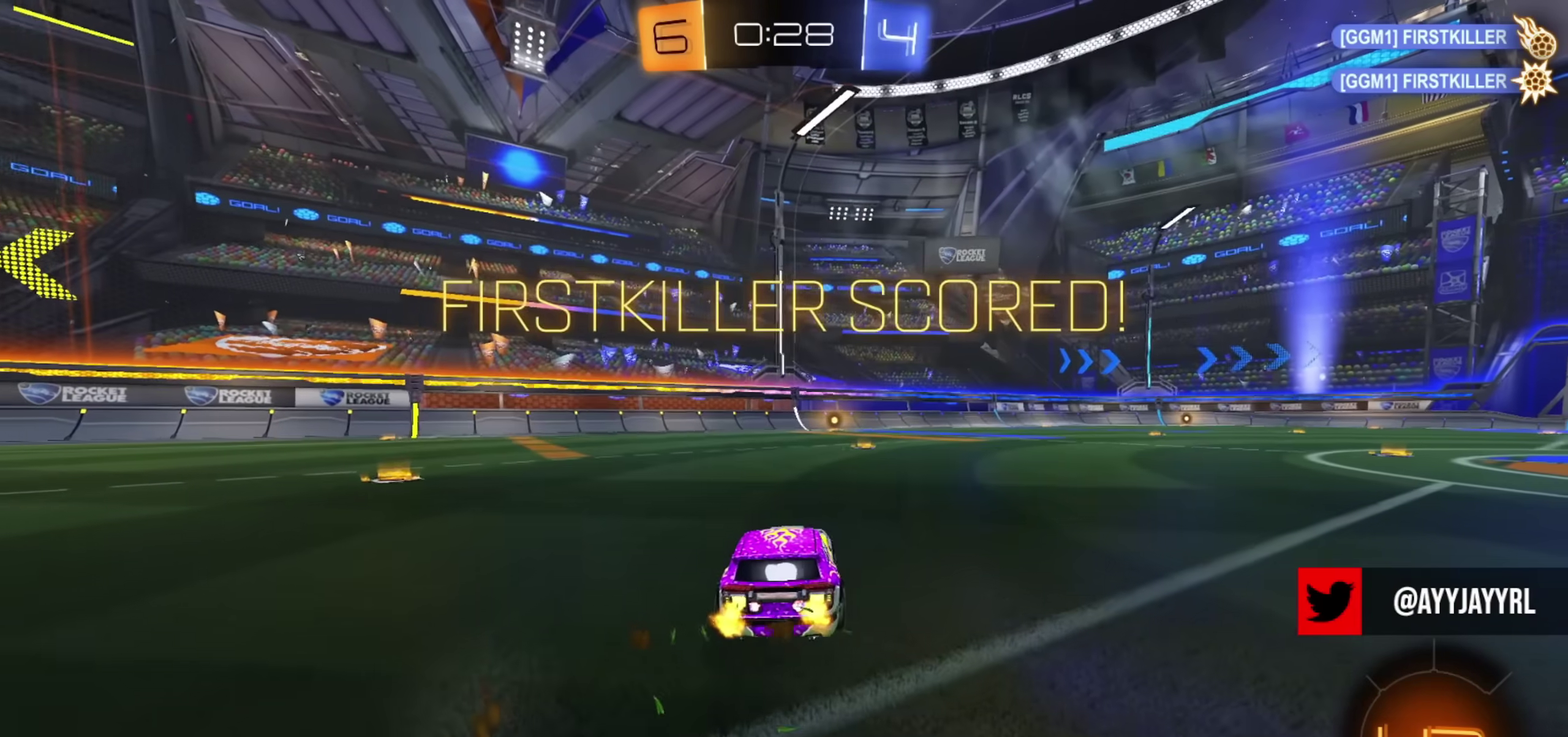
{"dt_ms": 400, "buttons": ["R2"], "left_stick": "center", "right_stick": "center", "events": [[33, "SQUARE", "down"], [184, "SQUARE", "up"]]}
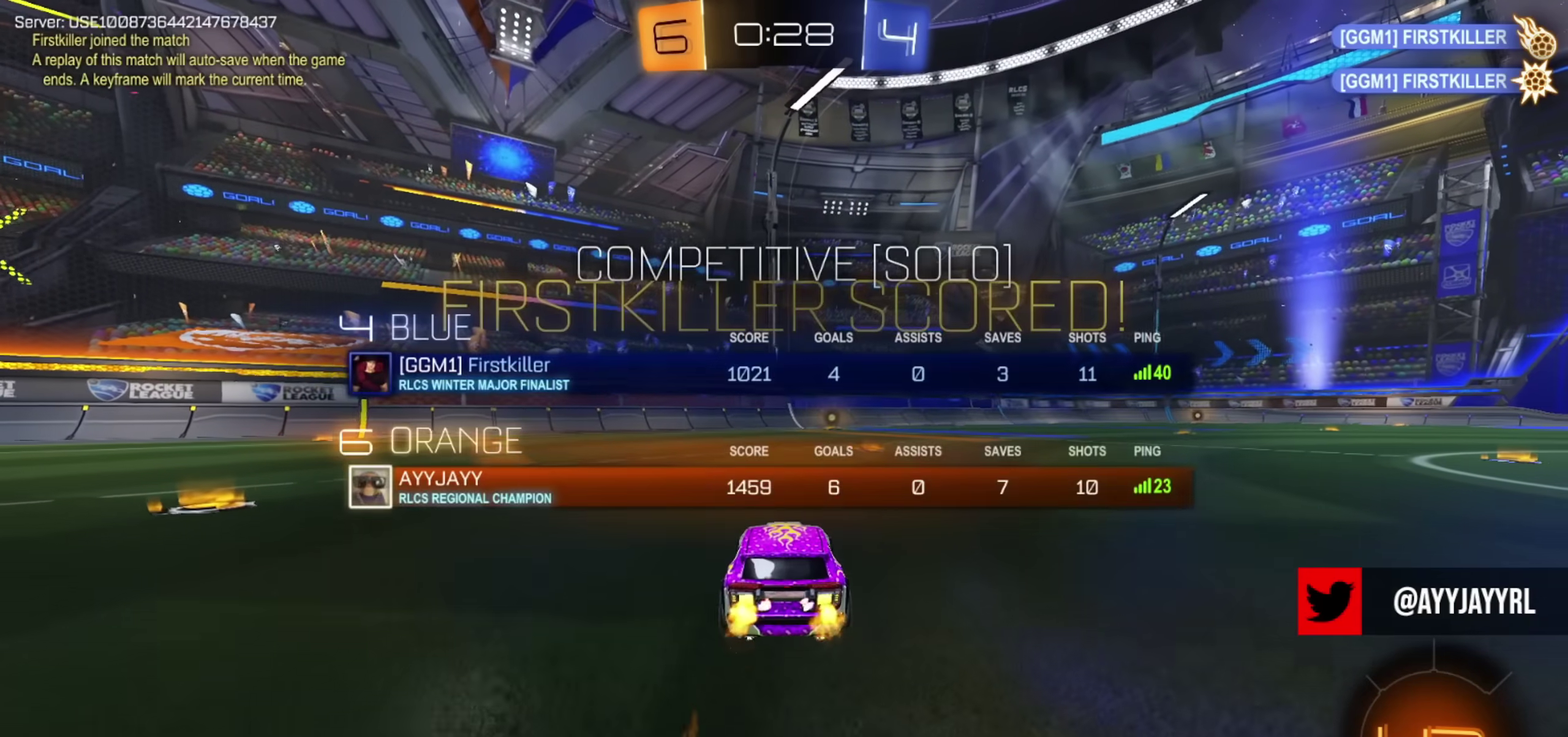
{"dt_ms": 601, "buttons": ["CIRCLE", "L1", "R2"], "left_stick": "down", "right_stick": "center", "events": [[34, "left_stick", "down-right"], [117, "CROSS", "down"], [151, "left_stick", "right"], [201, "L1", "down"], [251, "left_stick", "up-right"], [284, "CIRCLE", "down"], [334, "left_stick", "down"], [434, "CROSS", "up"]]}
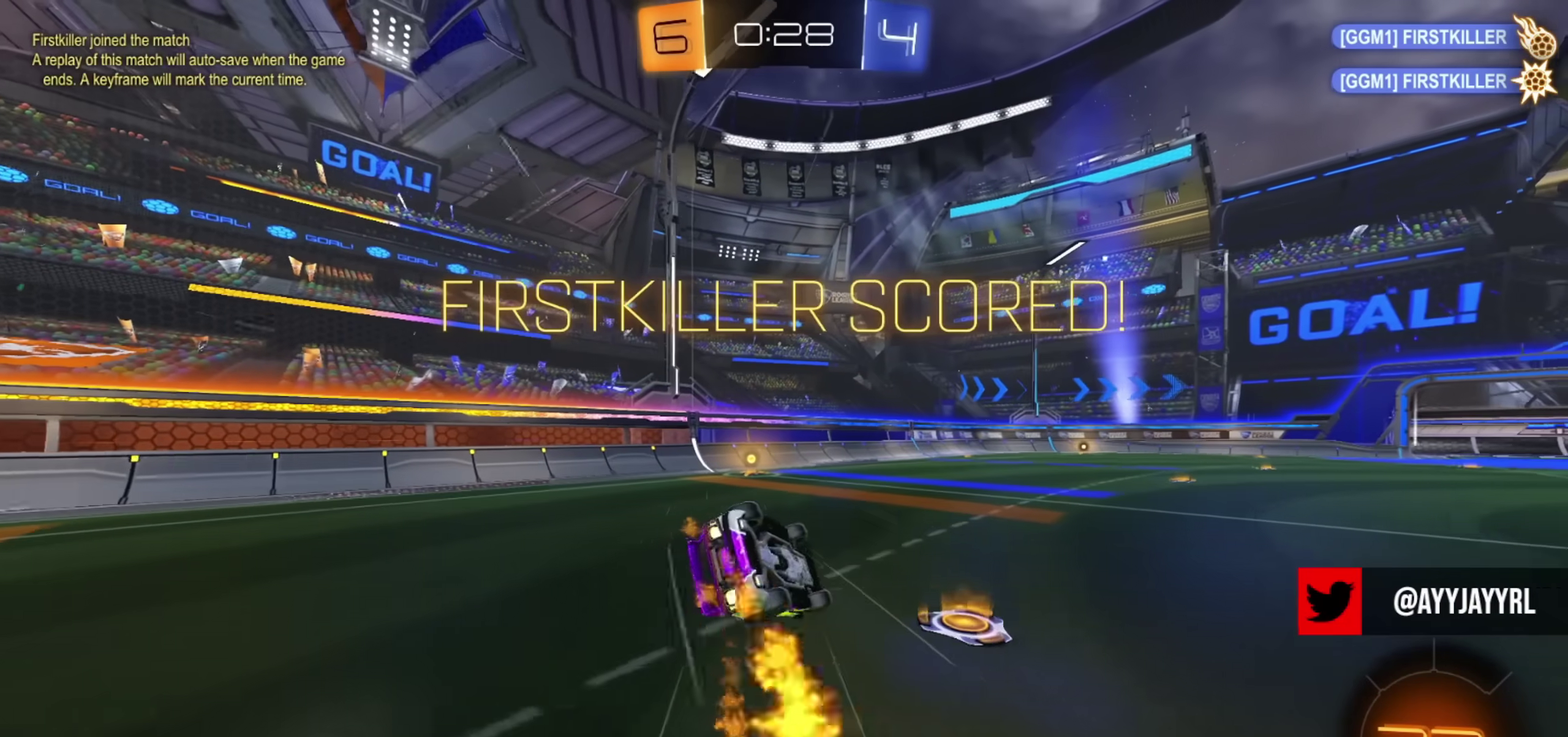
{"dt_ms": 400, "buttons": ["TRIANGLE", "L1"], "left_stick": "down", "right_stick": "center", "events": [[83, "left_stick", "down-right"], [133, "CIRCLE", "up"], [300, "R2", "up"], [300, "left_stick", "down"], [350, "TRIANGLE", "down"]]}
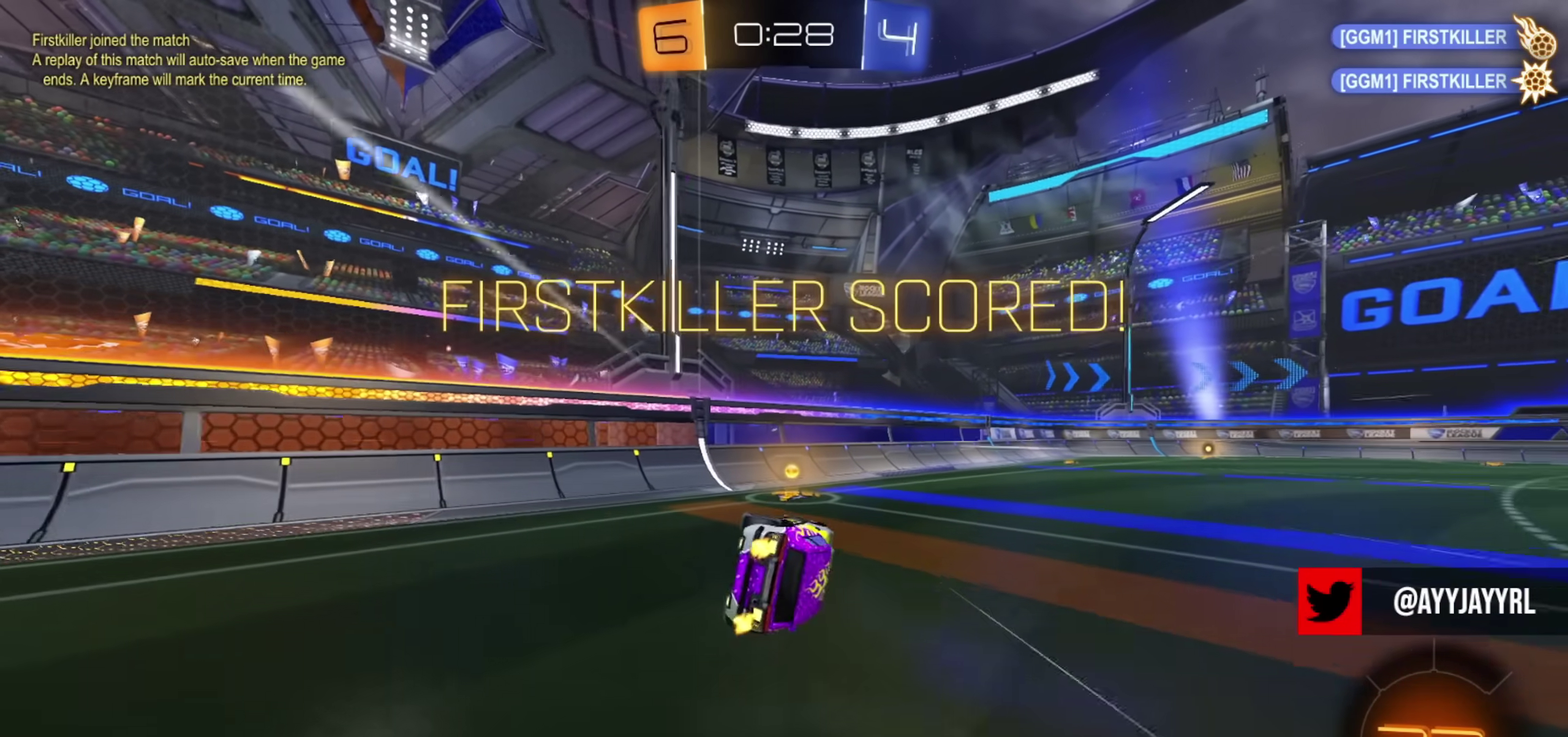
{"dt_ms": 401, "buttons": ["CIRCLE"], "left_stick": "right", "right_stick": "center", "events": [[34, "left_stick", "down-left"], [50, "CIRCLE", "down"], [67, "TRIANGLE", "up"], [101, "left_stick", "center"], [217, "left_stick", "right"], [251, "L1", "up"]]}